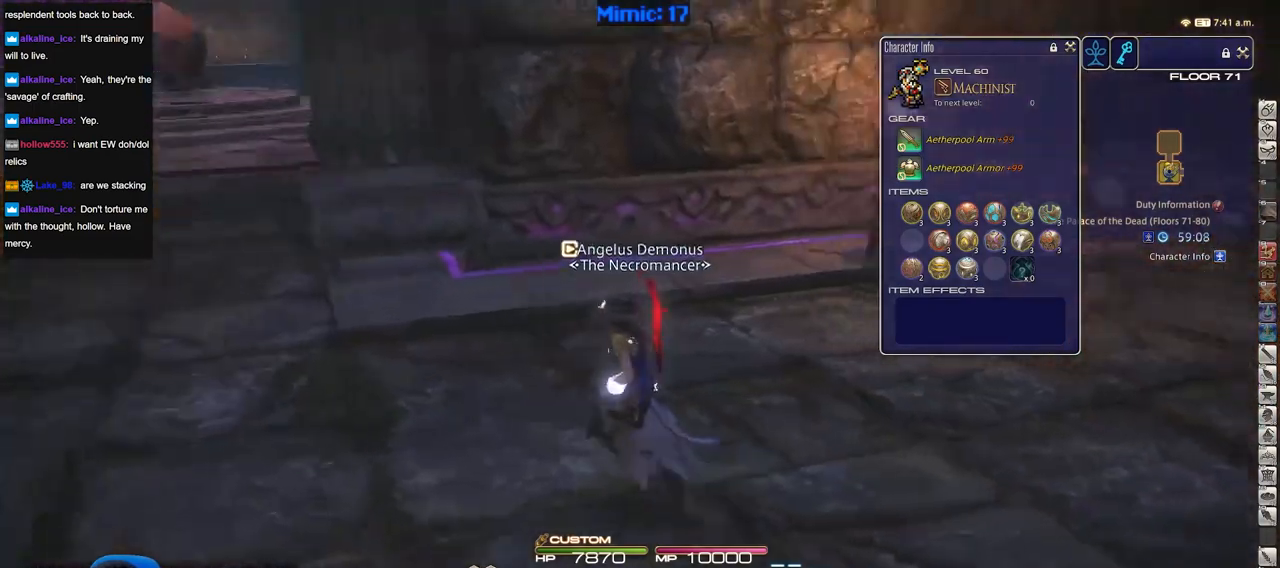
Gameplay with keyboard; each line is a JSON object with the keys held at the frame after it. "events" lists presses ("down") and releases ("up") of "a", "alt", "b", "c", "caps_lock", "ctrl", "d", "down", "e", "escape", "f", "f1", "f10", "f11", "f12", "f2", "f3", "f4", "f5", "f6", "f7", "f8", "f9", "g", "h", "i", "j", "k", "l", "left", "m", "n", "o", "p", "q", "r", "right", "s", "shift", "space", "super", "t", "tab", "u", "up", "v", "w", "x", "y" and "z" between this image and that frame as [ms after this image, input, new state], when the widget could be followed in between. No other keys are recorded. Mouse input is not recorded.
{"keys": ["a", "w"], "events": []}
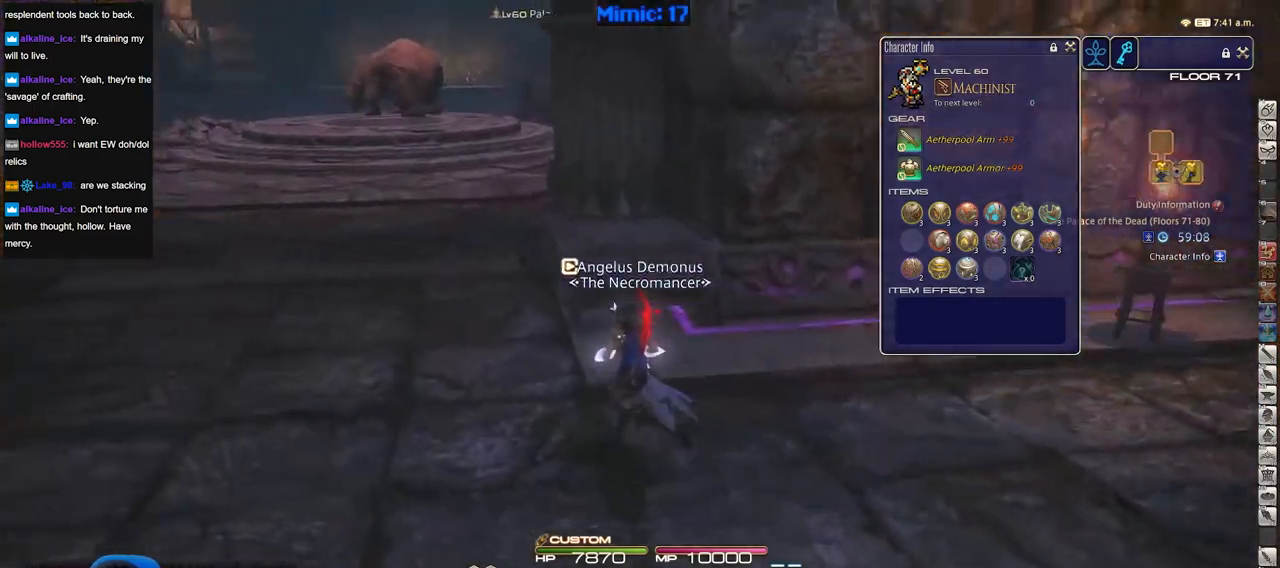
{"keys": ["a", "w"], "events": []}
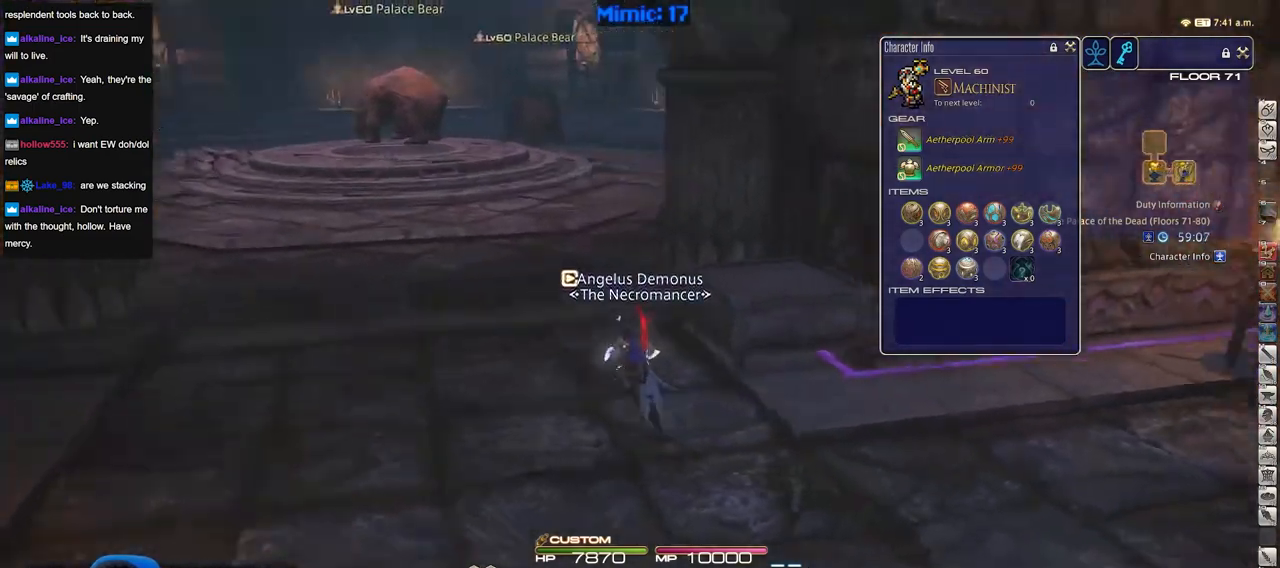
{"keys": ["a"], "events": [[167, "w", "up"]]}
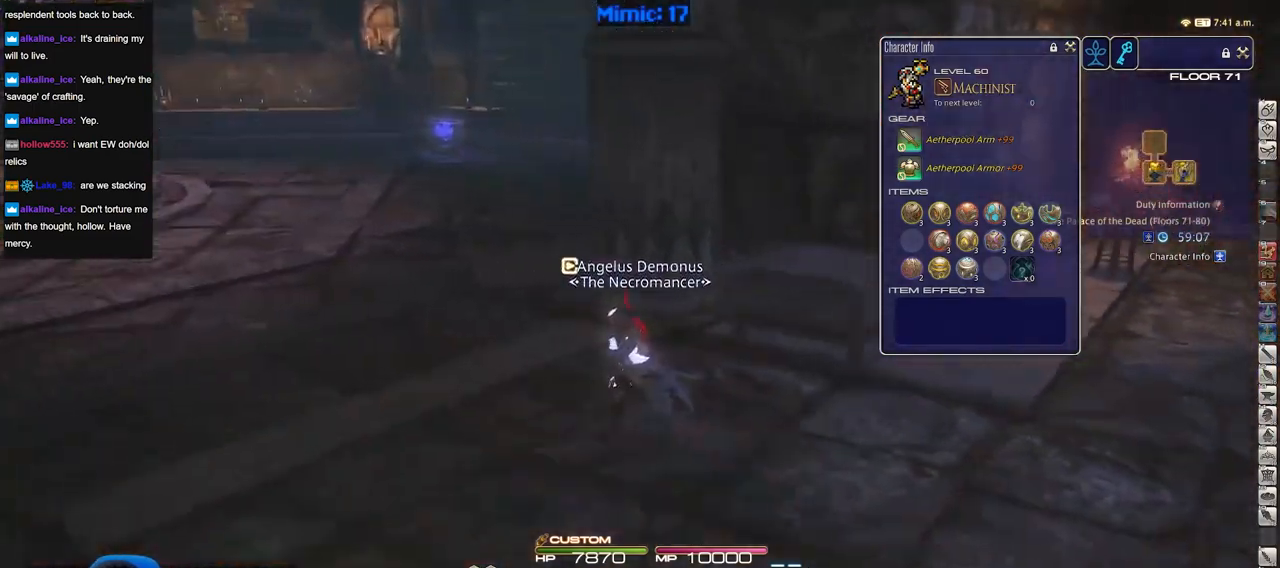
{"keys": ["a", "p", "w"], "events": [[183, "p", "down"], [467, "w", "down"]]}
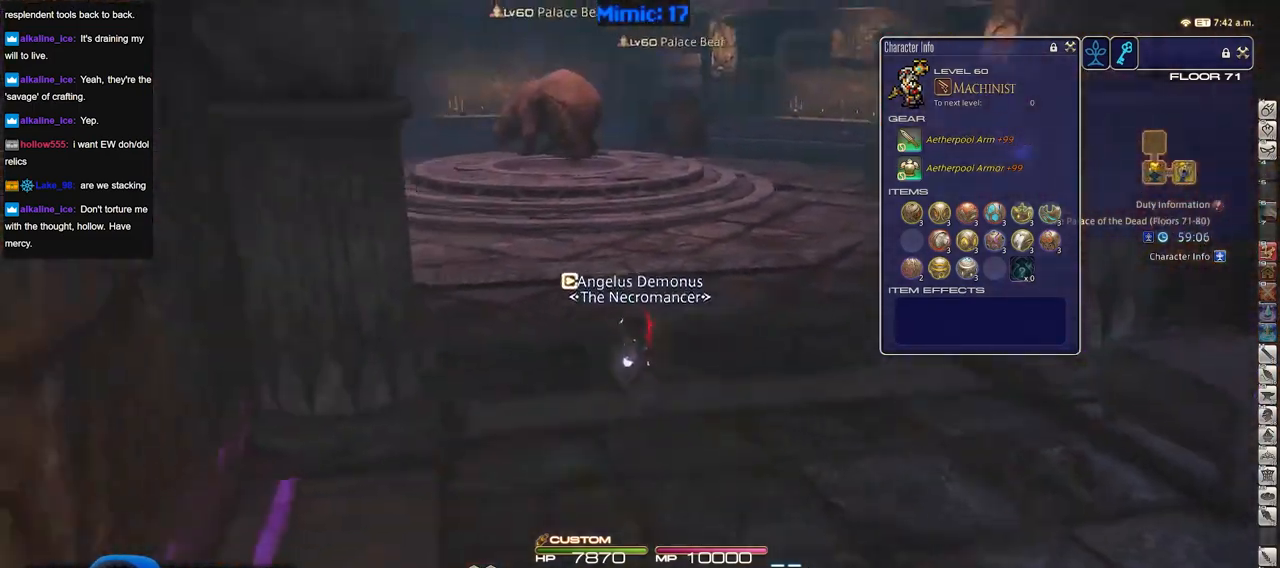
{"keys": ["w"], "events": [[334, "a", "up"], [434, "p", "up"]]}
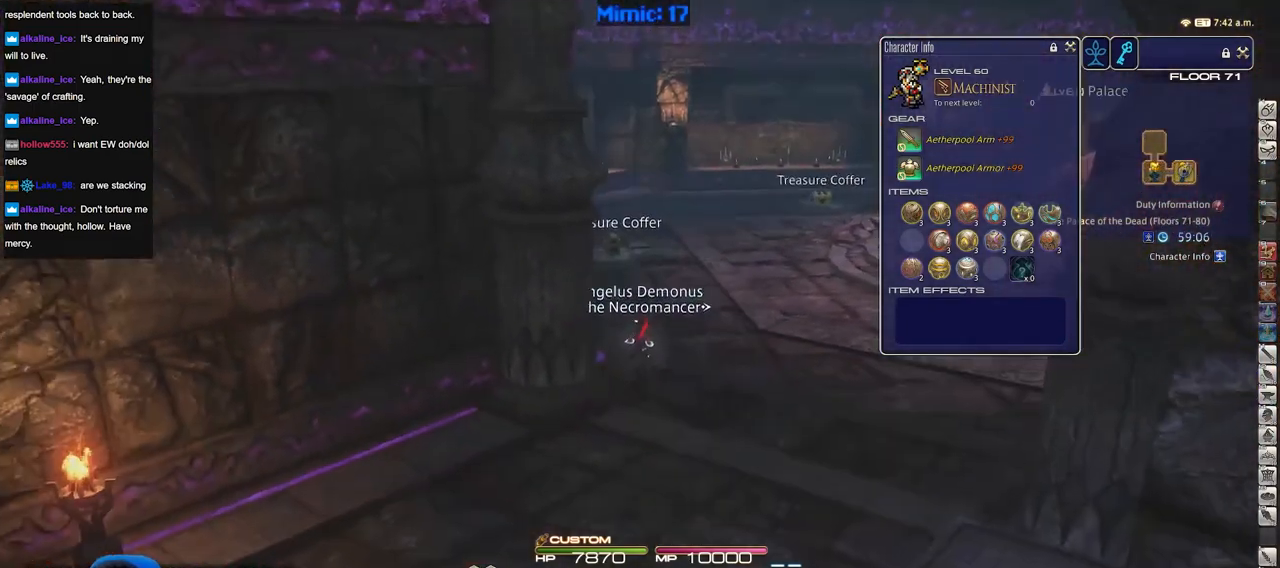
{"keys": ["w"], "events": [[350, "p", "down"], [500, "p", "up"]]}
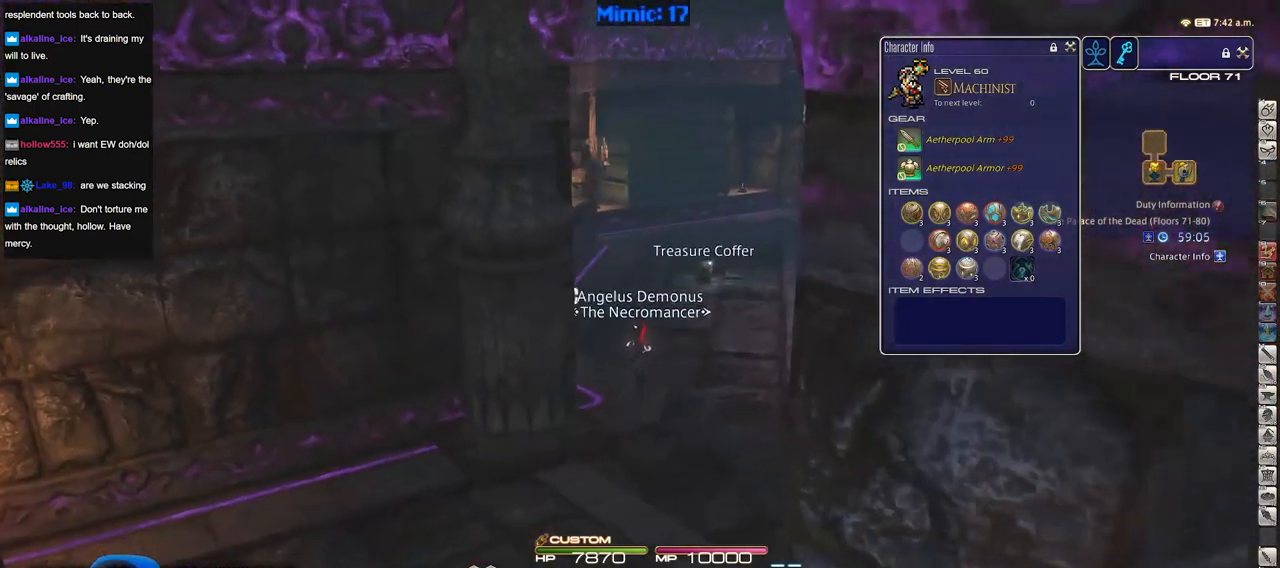
{"keys": ["w"], "events": [[33, "q", "down"], [133, "q", "up"]]}
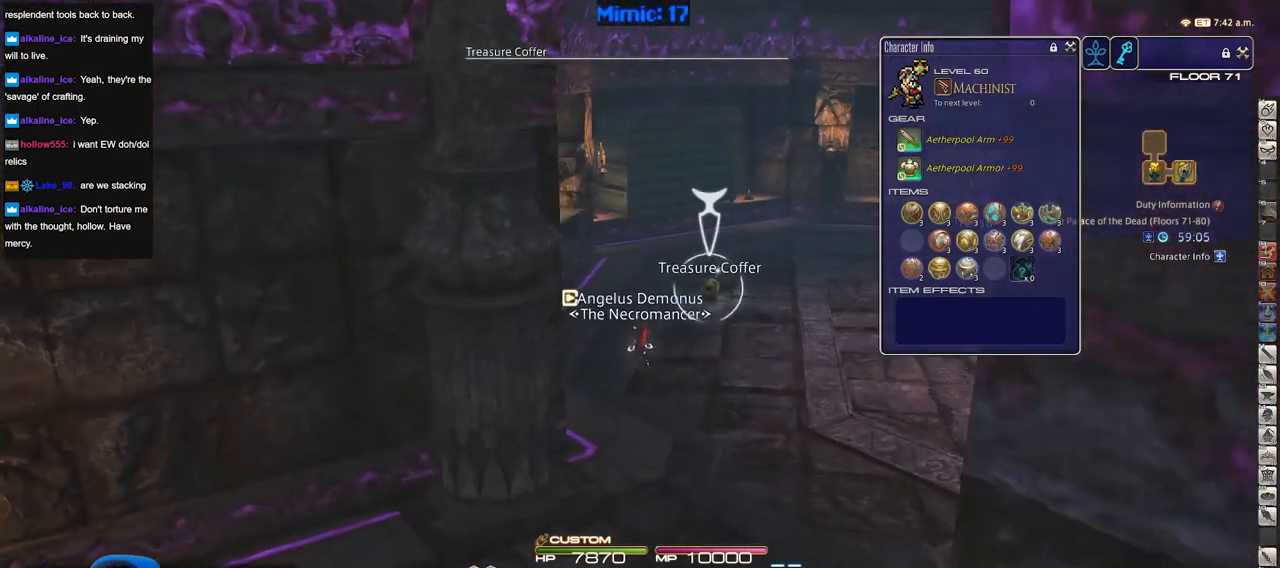
{"keys": ["d", "w"], "events": [[200, "p", "down"], [283, "d", "down"], [483, "p", "up"]]}
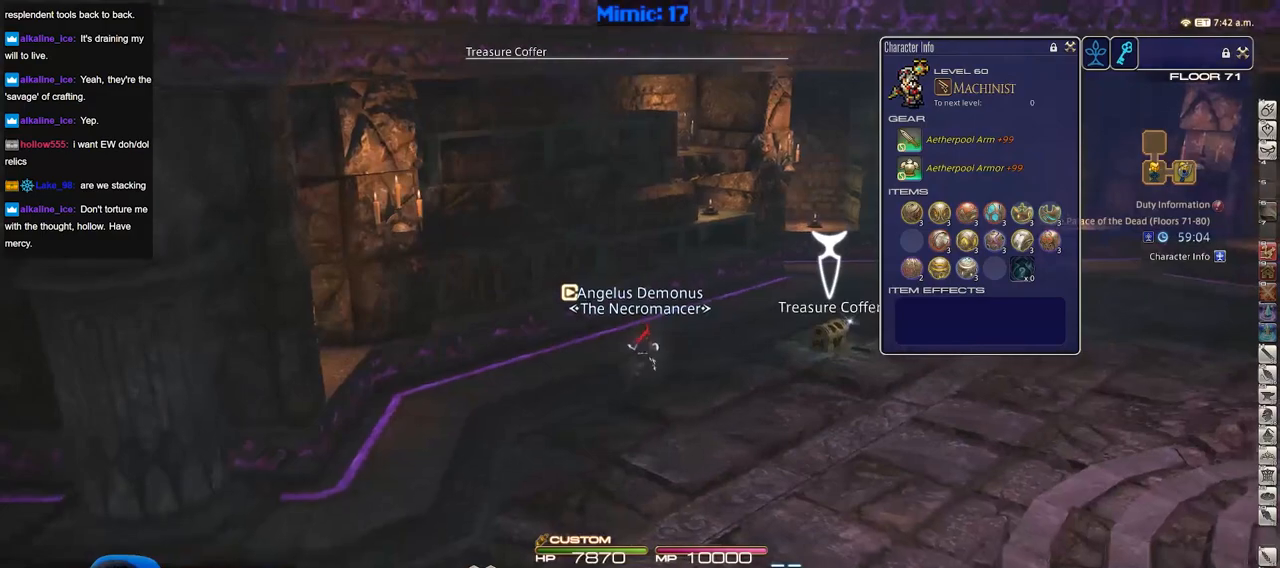
{"keys": ["d", "w"], "events": []}
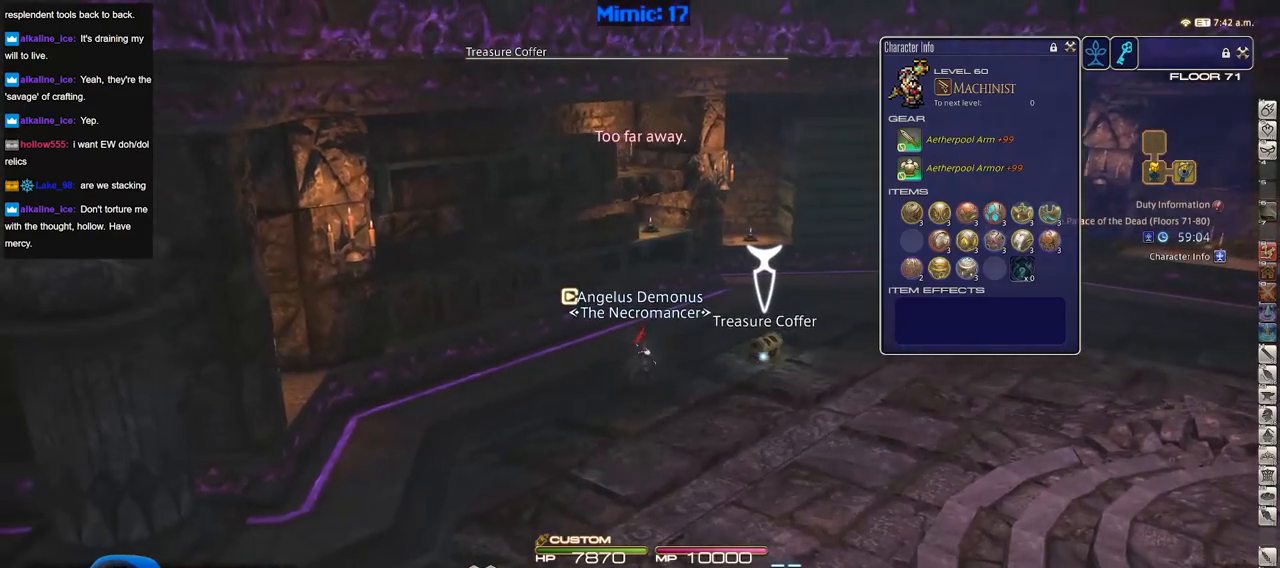
{"keys": ["d", "w"], "events": []}
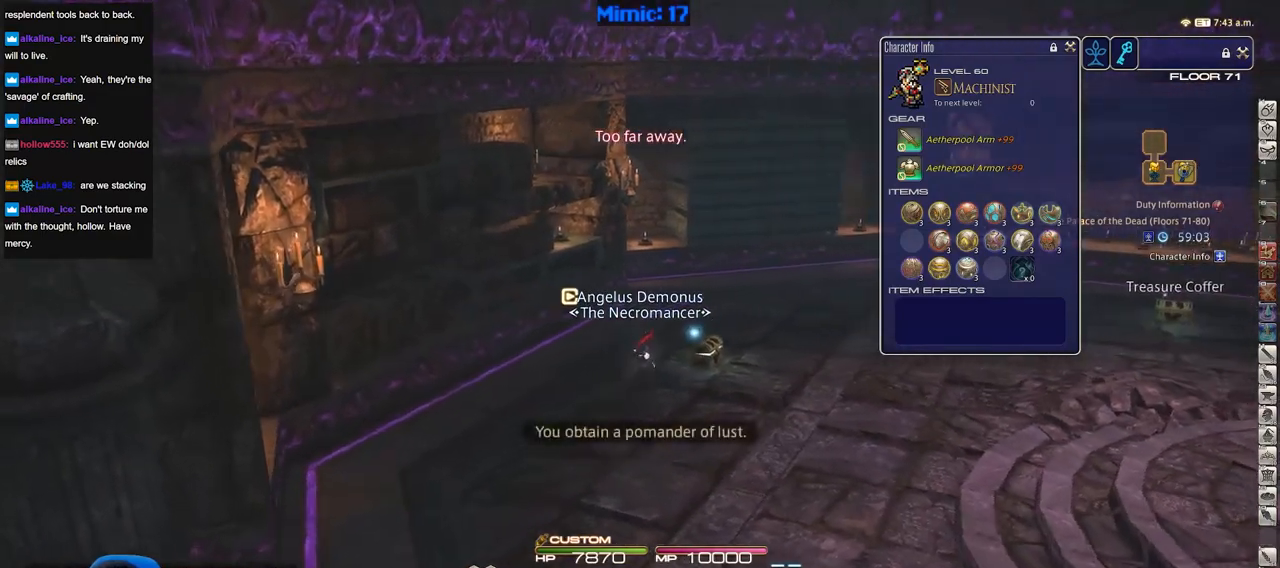
{"keys": ["w"], "events": [[34, "space", "down"], [167, "d", "up"], [167, "space", "up"]]}
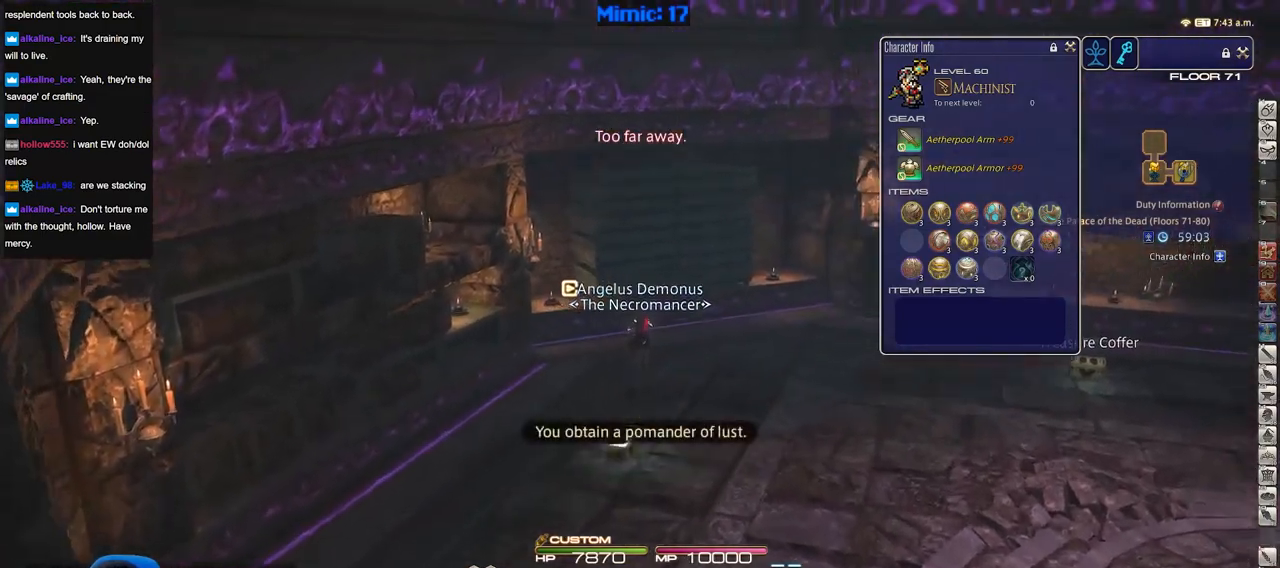
{"keys": ["d", "w"], "events": [[83, "q", "down"], [233, "q", "up"], [283, "d", "down"], [317, "space", "down"], [467, "space", "up"]]}
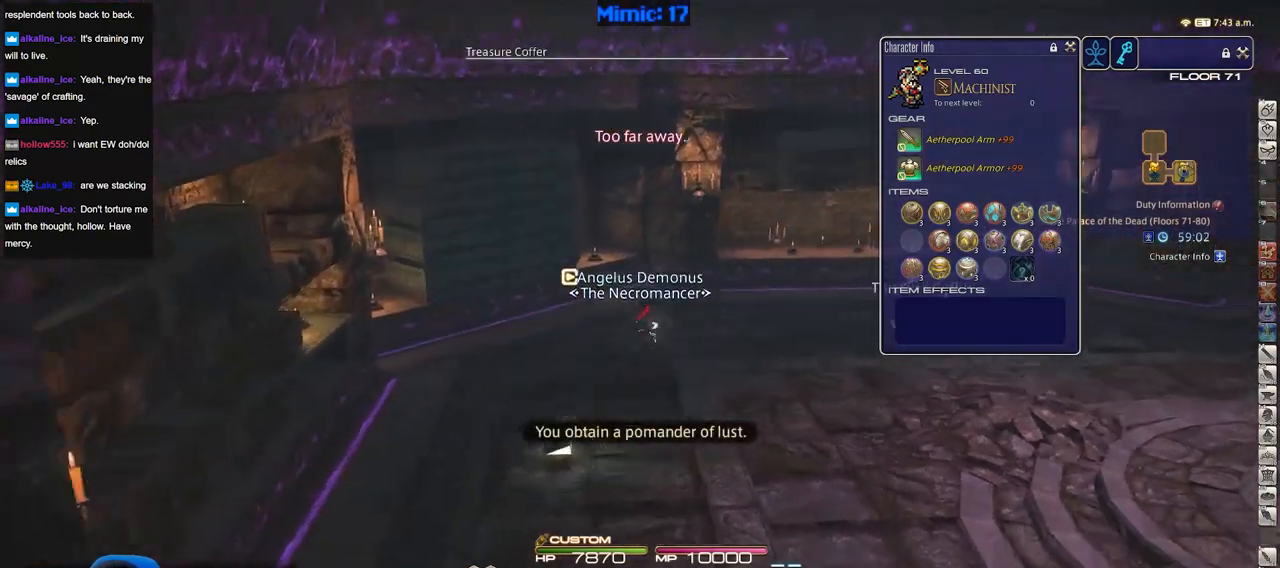
{"keys": ["w"], "events": [[100, "d", "up"]]}
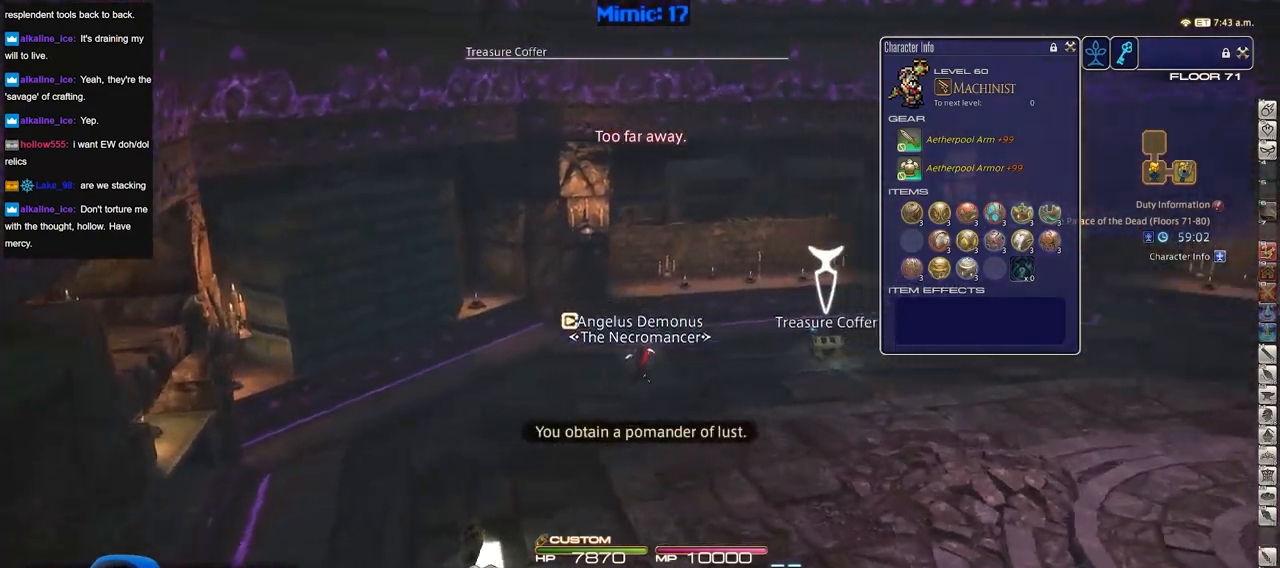
{"keys": ["a", "w"], "events": [[167, "a", "down"]]}
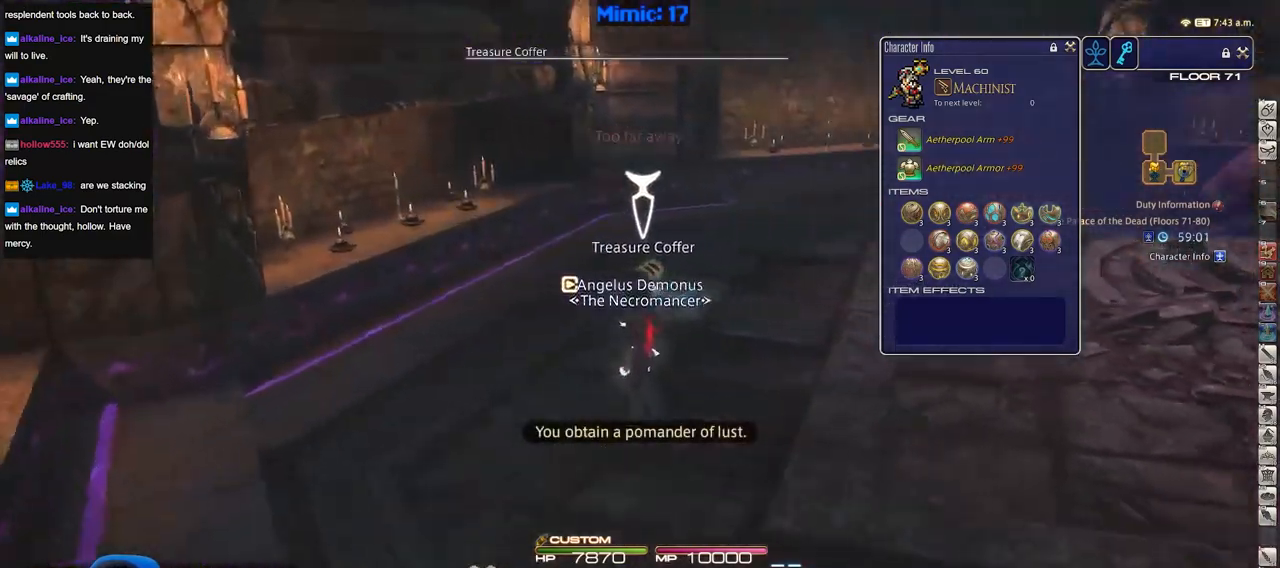
{"keys": ["a", "w"], "events": [[34, "a", "up"], [417, "a", "down"]]}
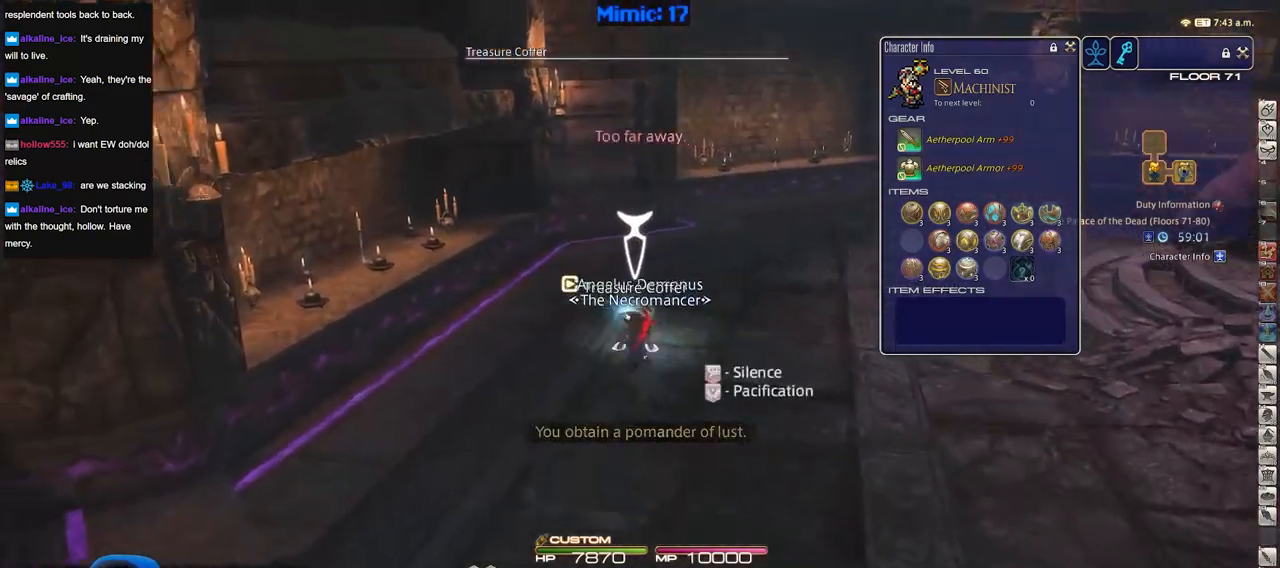
{"keys": ["d", "s"], "events": [[17, "w", "up"], [150, "s", "down"], [250, "d", "down"], [283, "a", "up"]]}
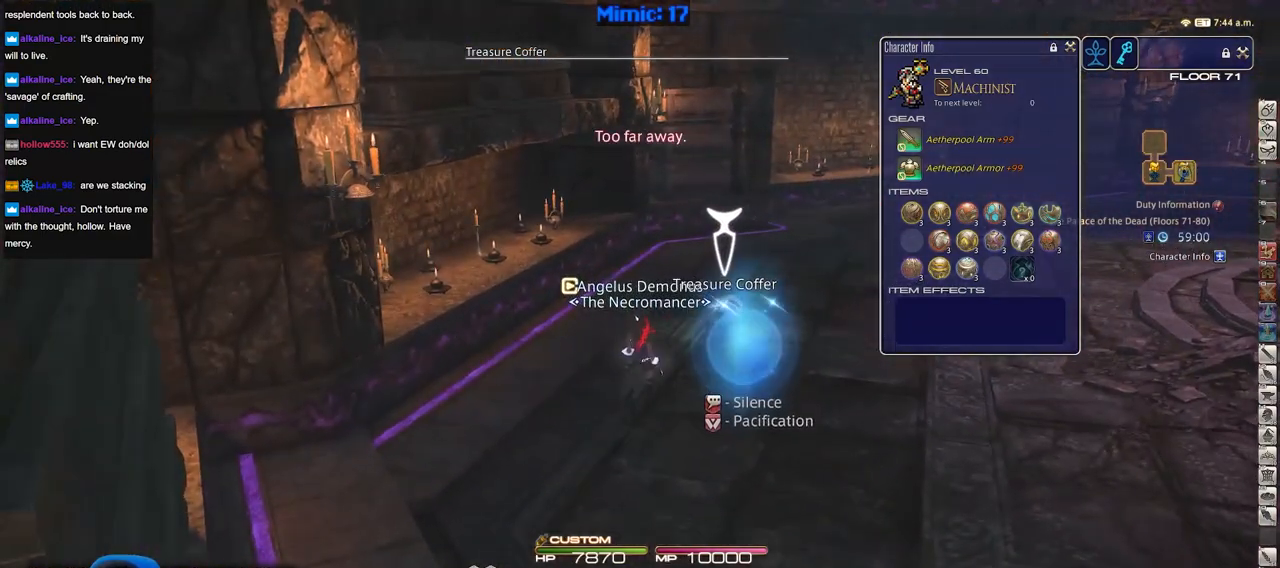
{"keys": ["d", "s"], "events": [[17, "s", "up"], [67, "d", "up"], [117, "w", "down"], [217, "a", "down"], [217, "w", "up"], [301, "s", "down"], [351, "d", "down"], [451, "a", "up"]]}
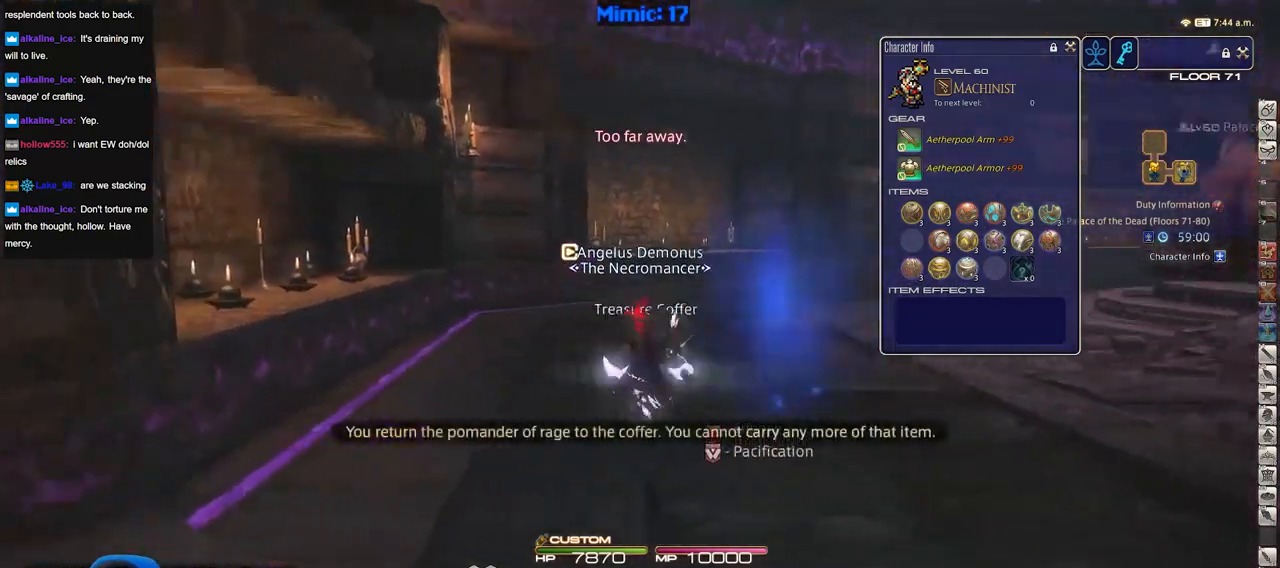
{"keys": [], "events": [[83, "s", "up"], [233, "d", "up"], [317, "f3", "down"], [417, "f3", "up"]]}
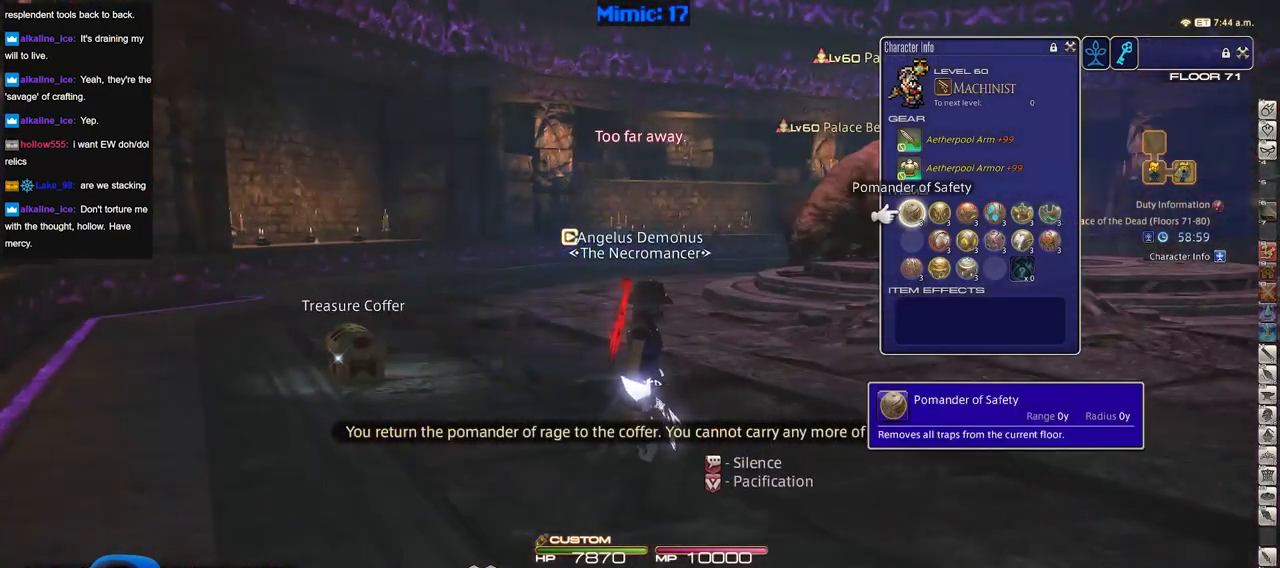
{"keys": ["e"], "events": [[150, "l", "down"], [251, "e", "down"], [251, "l", "up"], [334, "e", "up"], [384, "e", "down"], [434, "e", "up"], [484, "e", "down"]]}
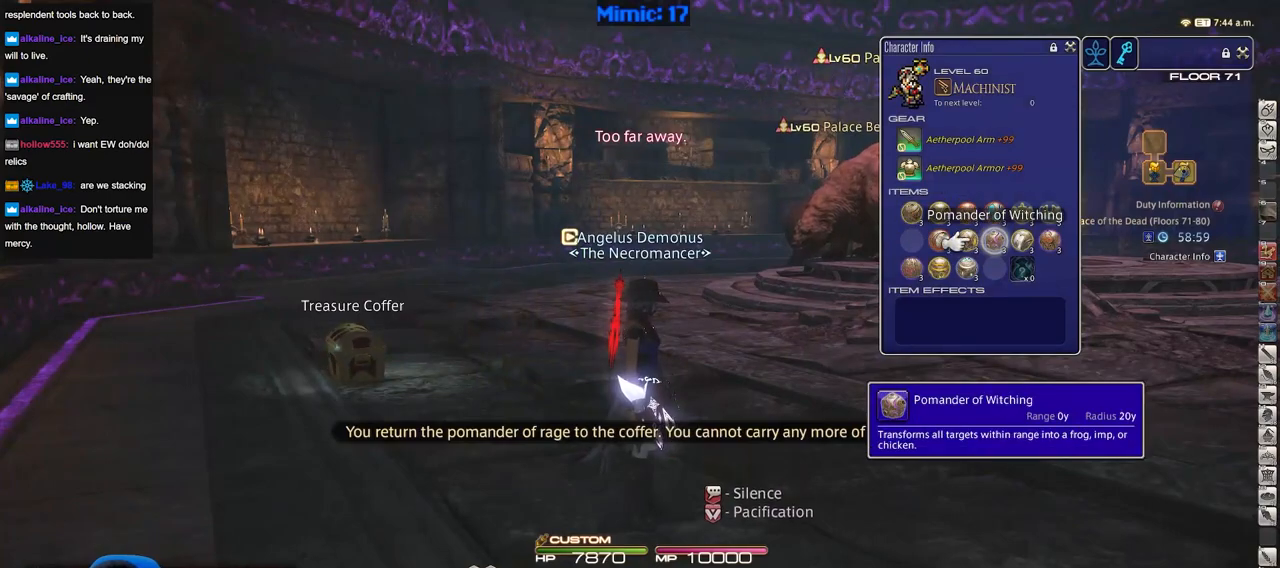
{"keys": ["w"], "events": [[67, "e", "up"], [117, "e", "down"], [300, "e", "up"], [350, "w", "down"]]}
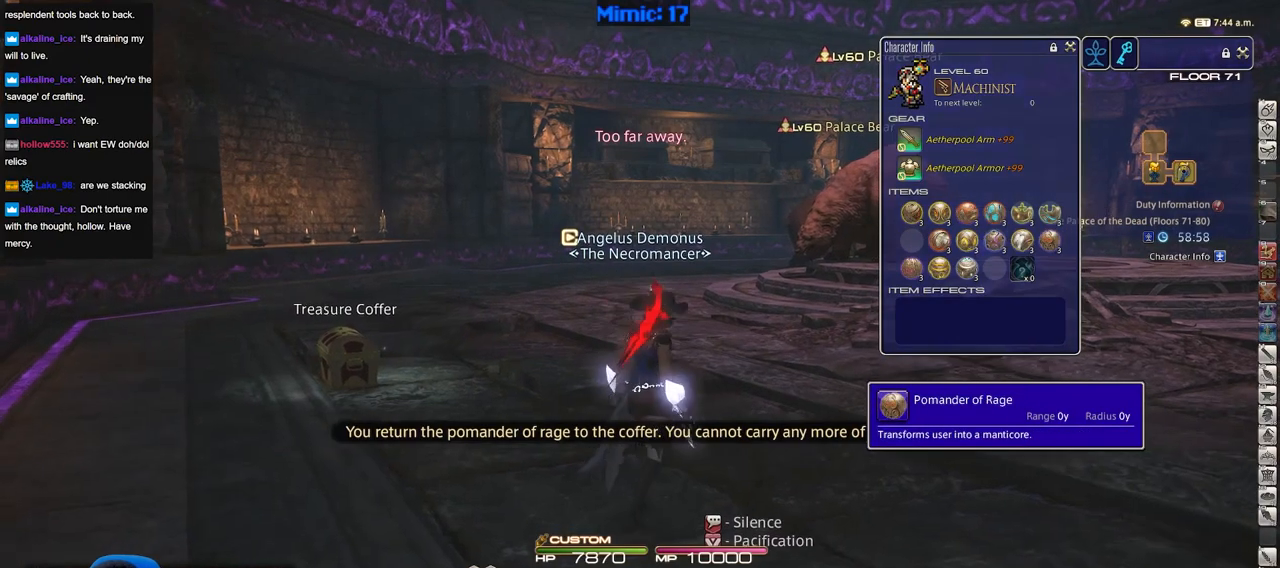
{"keys": ["w"], "events": [[317, "q", "down"], [467, "q", "up"]]}
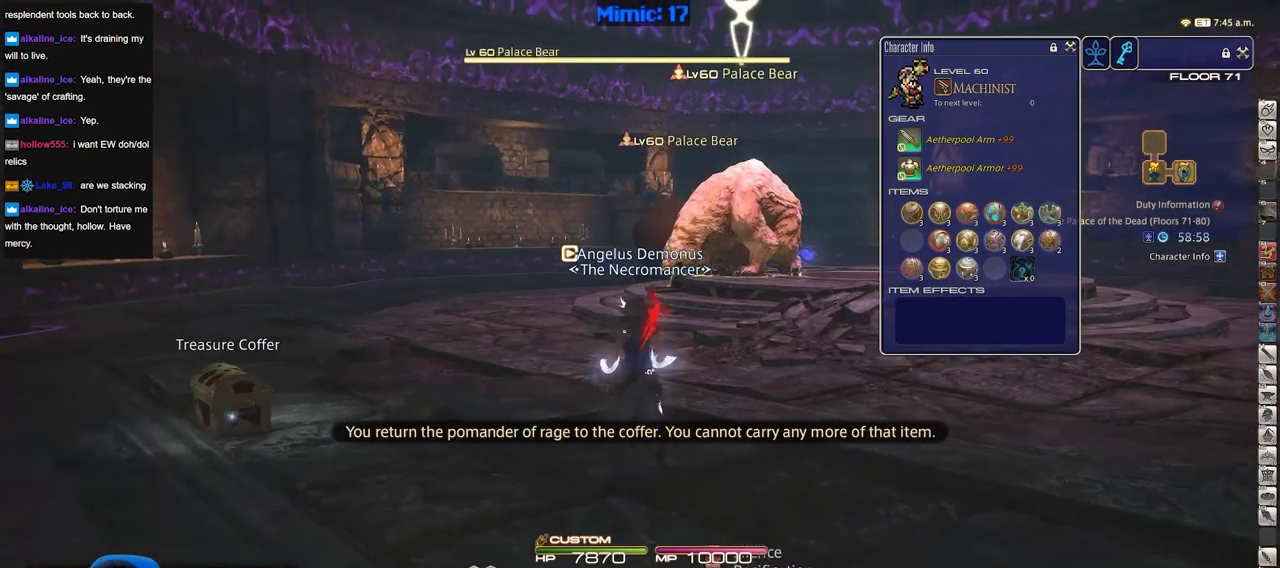
{"keys": ["a", "w"], "events": [[150, "a", "down"]]}
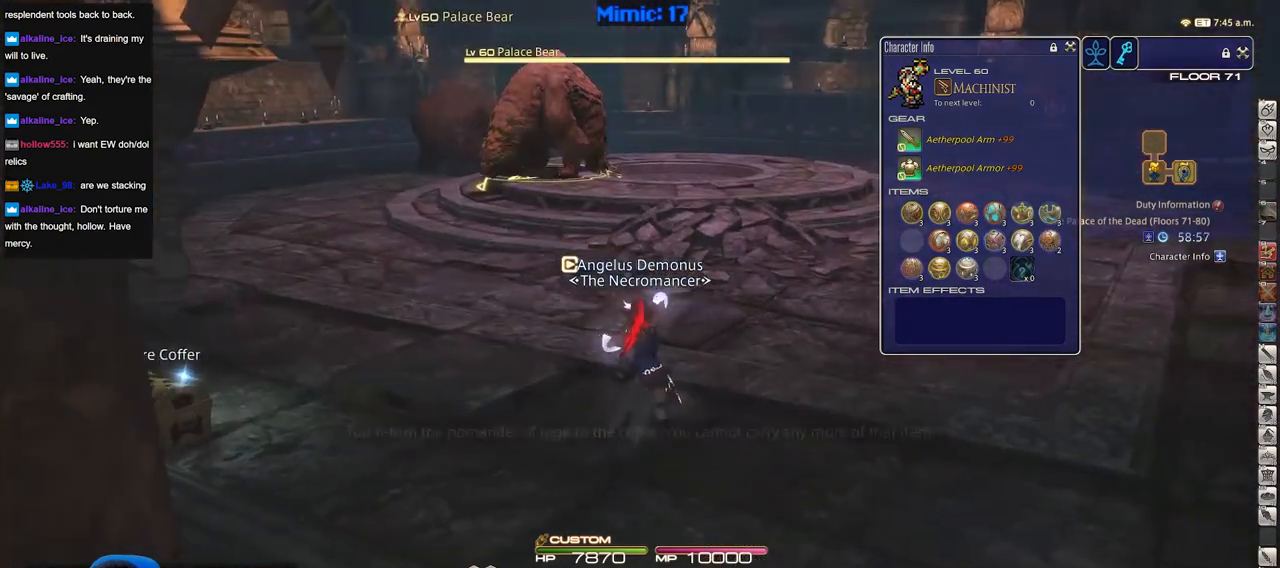
{"keys": ["a", "w"], "events": []}
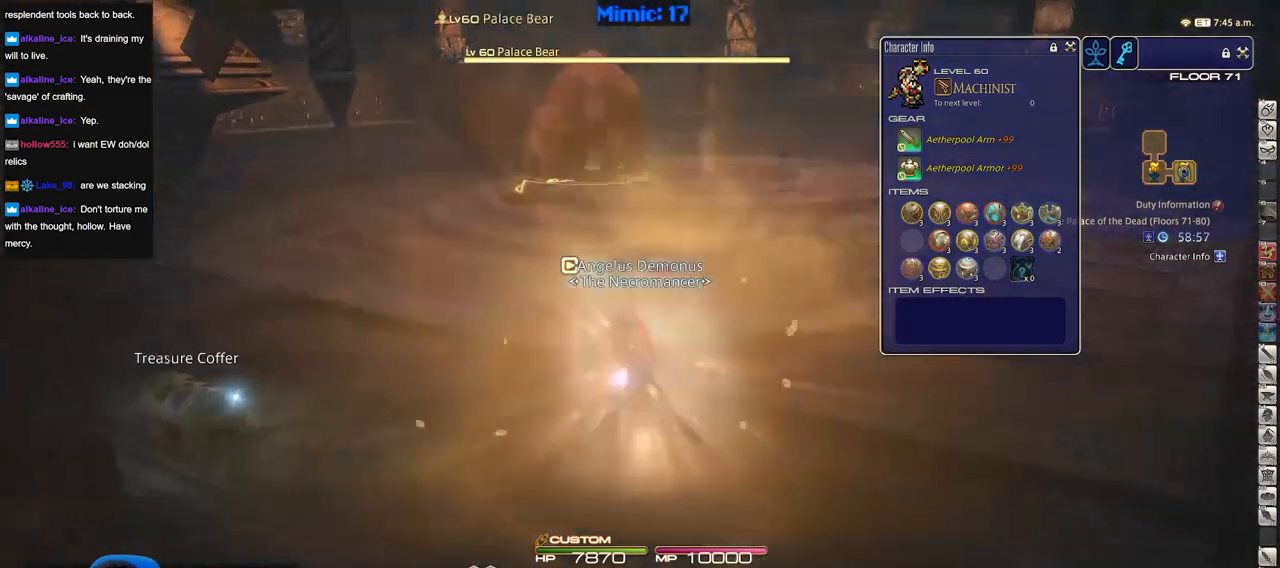
{"keys": ["w"], "events": [[33, "a", "up"]]}